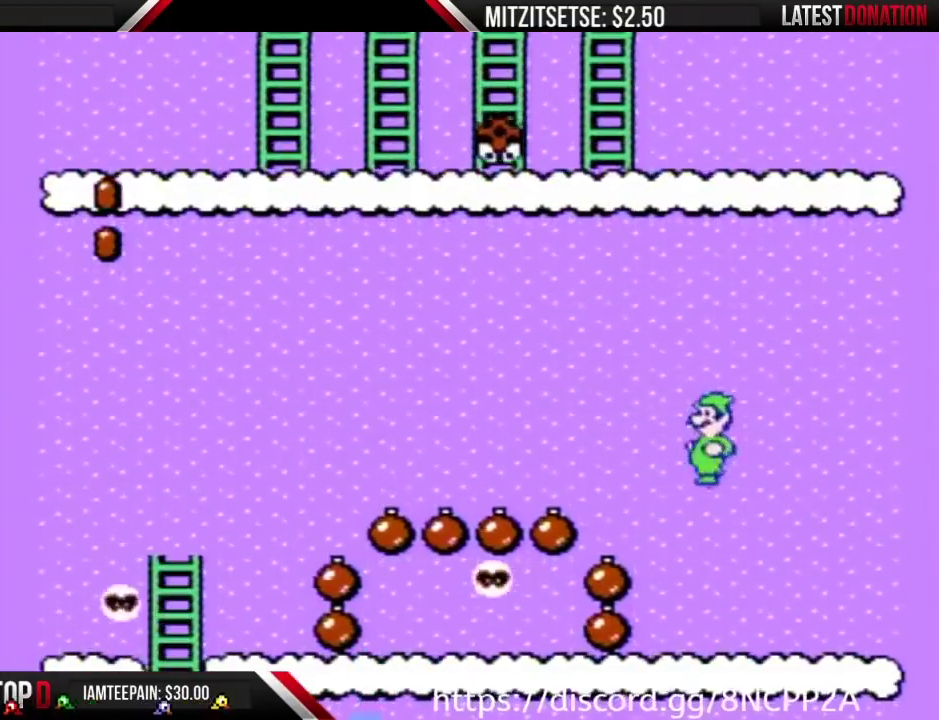
Gameplay with a controller (Nintendo layout); each line is a JSON object with the inputs held at the frame after it. "events" lists button and stick changes between this image and that frame as [ms after this image, input, new state], when the widget could be followed in between. Not read: L3 R3.
{"buttons": ["B", "DPAD_DOWN"], "events": [[133, "DPAD_LEFT", "up"], [200, "DPAD_RIGHT", "down"], [300, "DPAD_DOWN", "down"], [300, "DPAD_RIGHT", "up"]]}
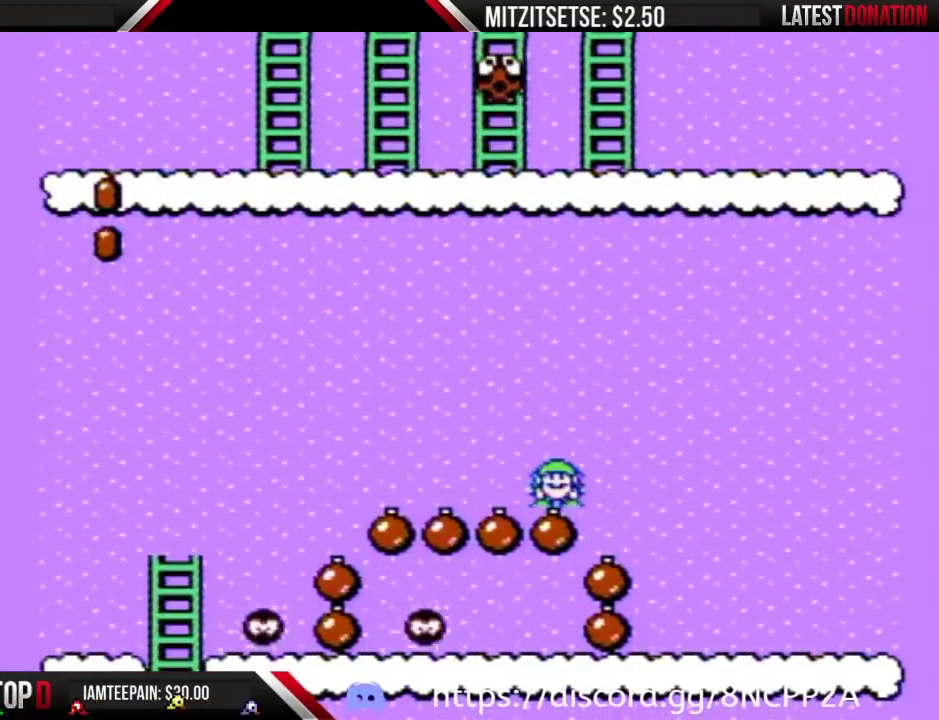
{"buttons": ["B", "DPAD_DOWN"], "events": []}
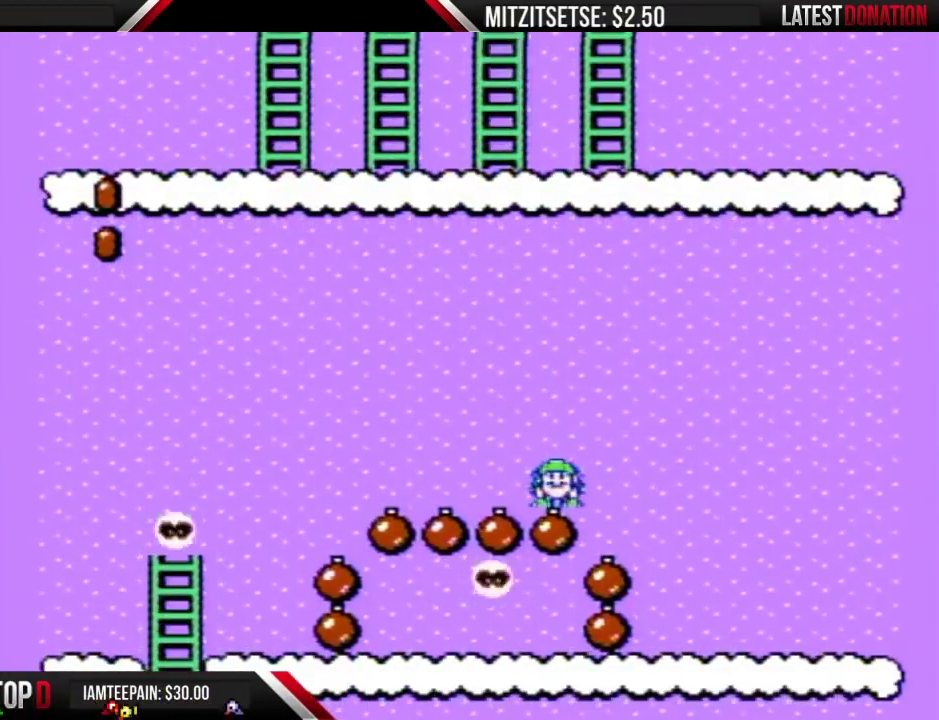
{"buttons": ["A", "B"], "events": [[300, "A", "down"], [367, "DPAD_DOWN", "up"]]}
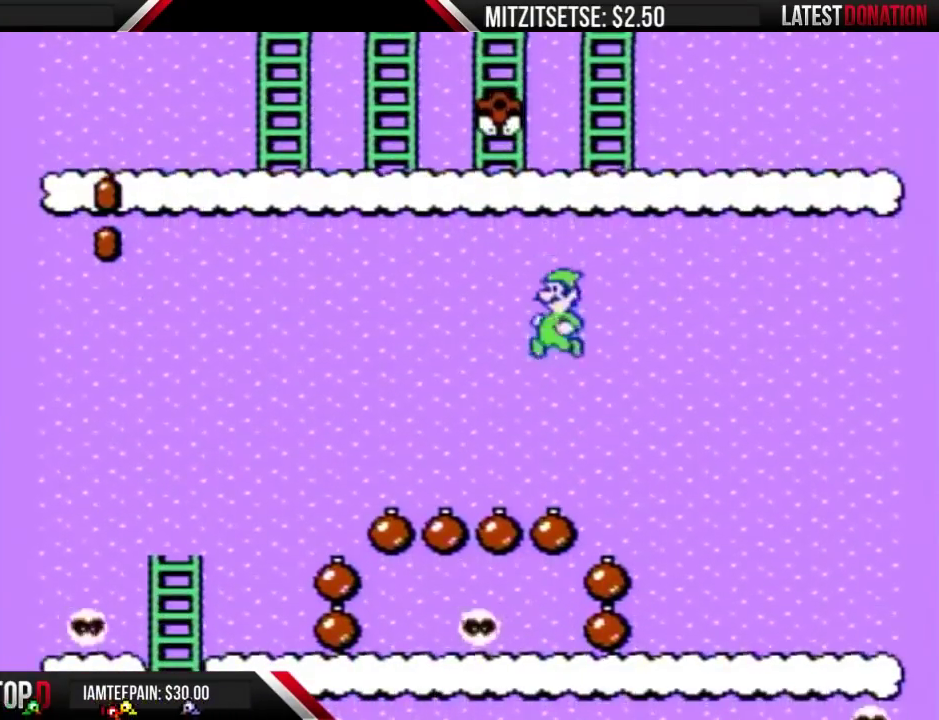
{"buttons": ["A", "B"], "events": [[33, "DPAD_RIGHT", "down"], [167, "DPAD_RIGHT", "up"], [333, "DPAD_LEFT", "down"], [433, "DPAD_LEFT", "up"]]}
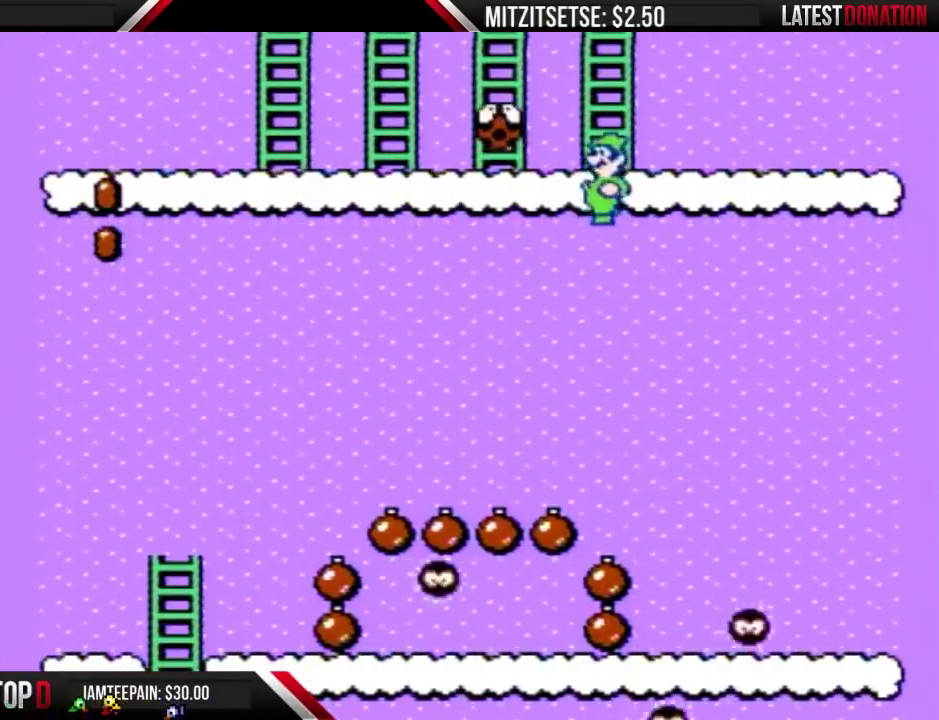
{"buttons": ["DPAD_UP"], "events": [[67, "DPAD_UP", "down"], [200, "A", "up"], [433, "B", "up"]]}
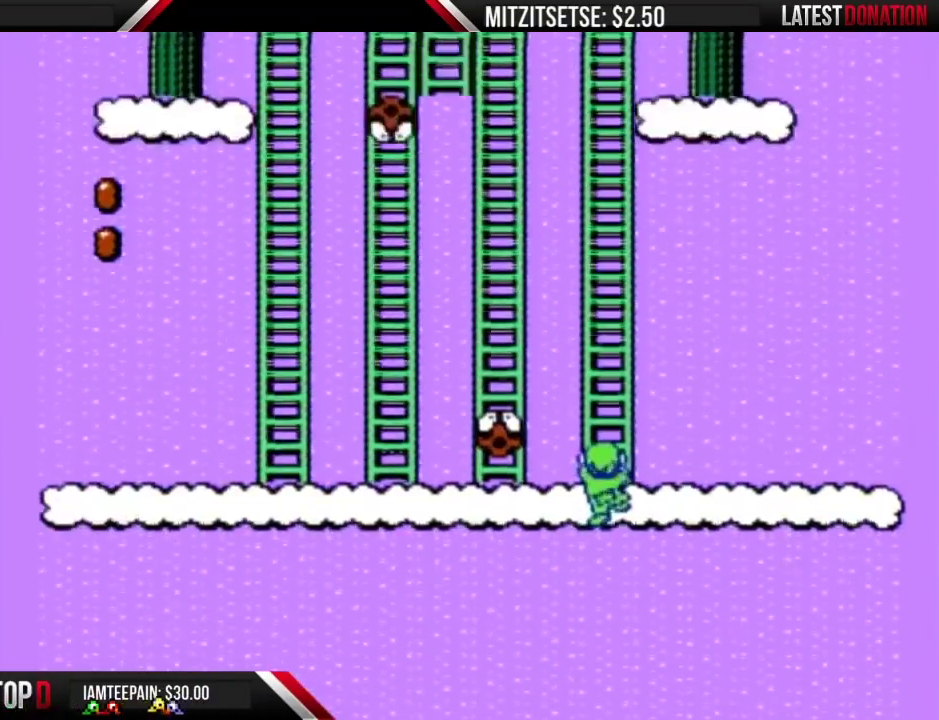
{"buttons": ["DPAD_UP"], "events": []}
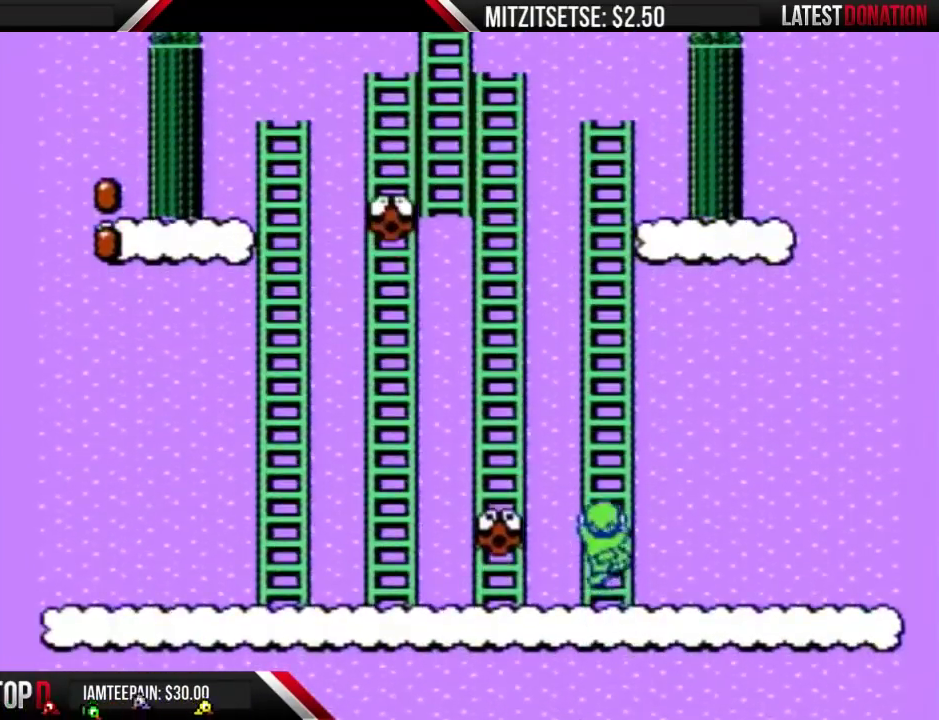
{"buttons": ["B", "DPAD_UP"], "events": [[400, "B", "down"]]}
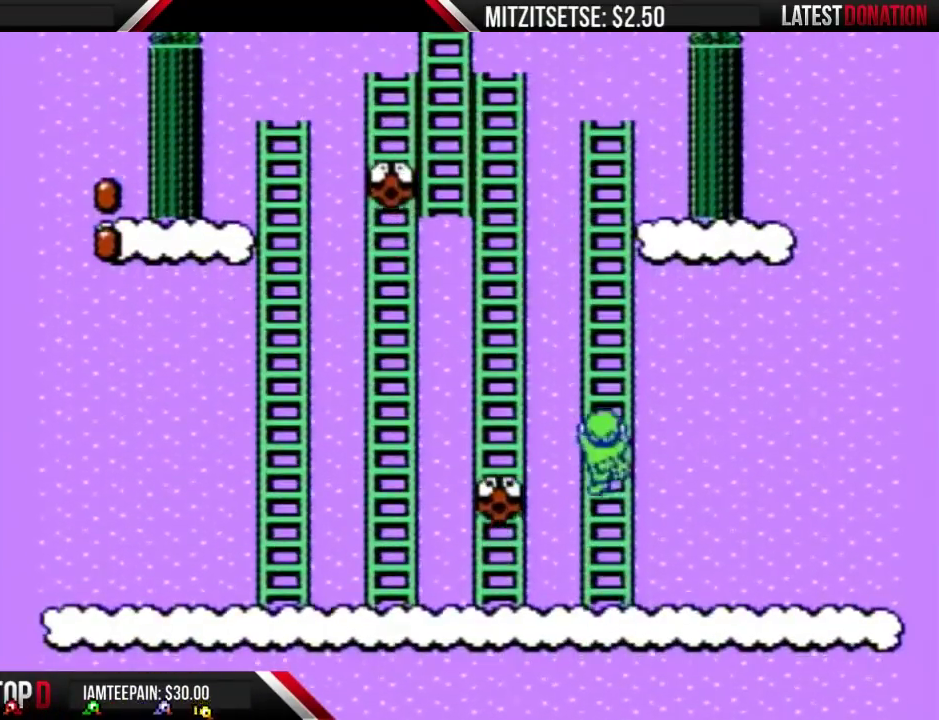
{"buttons": ["B", "DPAD_UP"], "events": []}
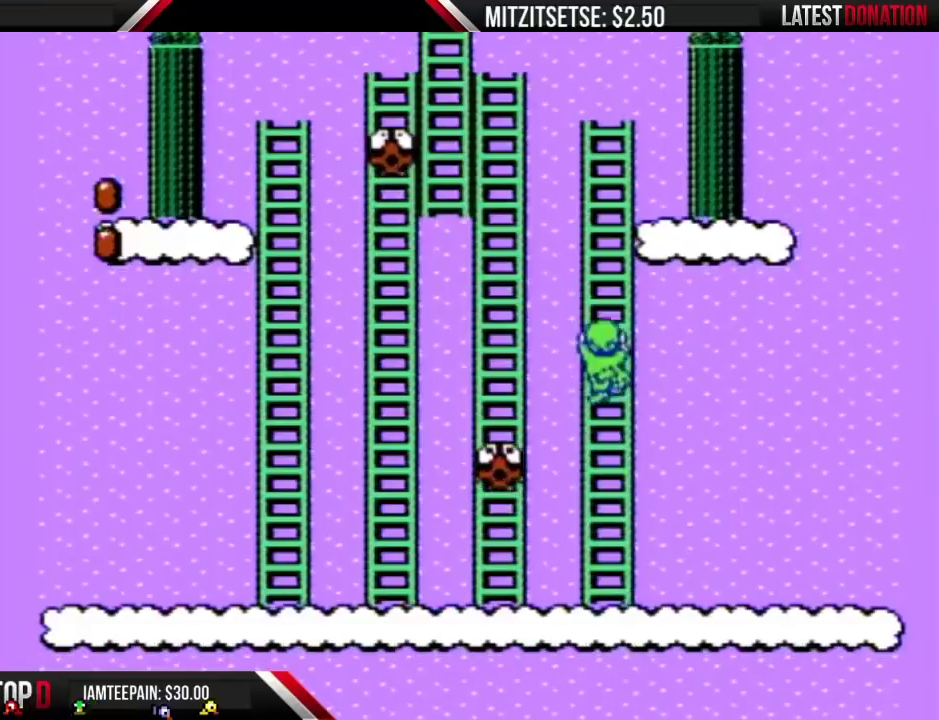
{"buttons": ["B", "DPAD_UP"], "events": []}
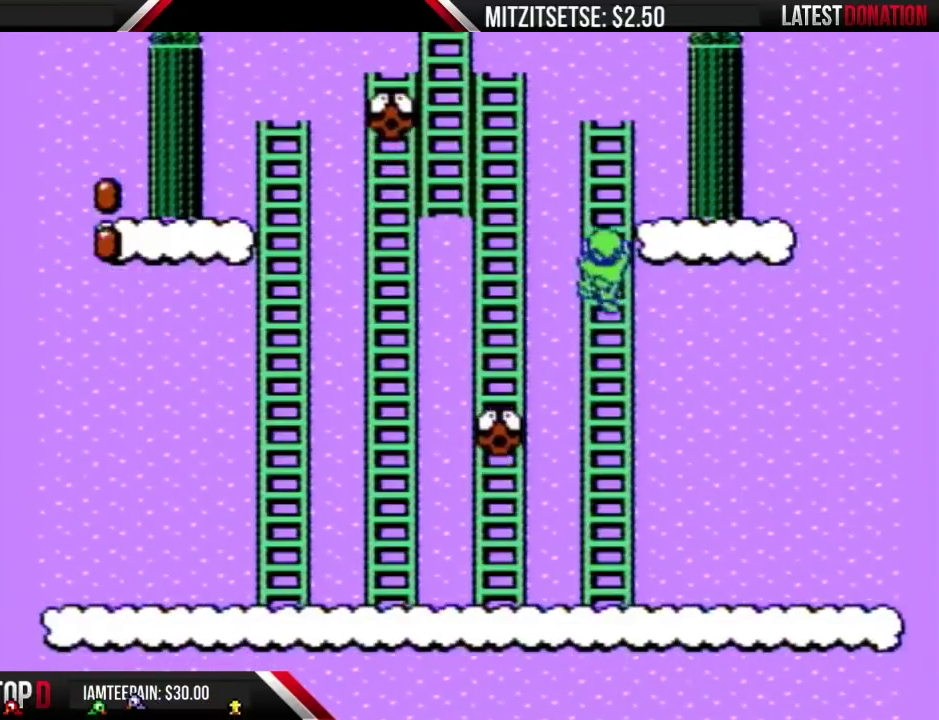
{"buttons": ["B", "DPAD_UP"], "events": []}
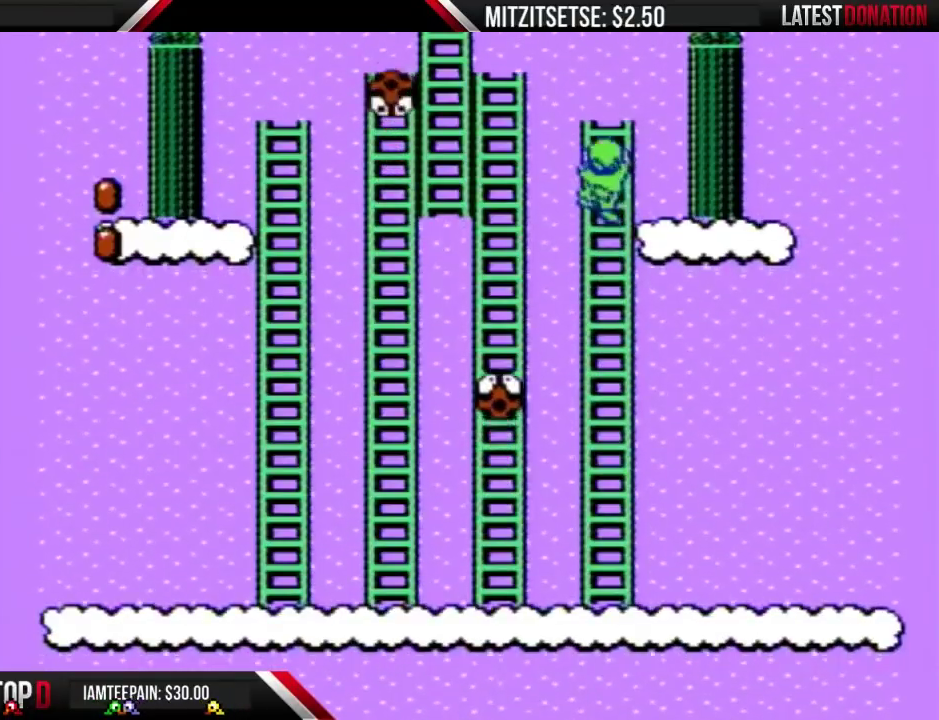
{"buttons": ["B"], "events": [[200, "DPAD_RIGHT", "down"], [200, "DPAD_UP", "up"], [433, "DPAD_RIGHT", "up"]]}
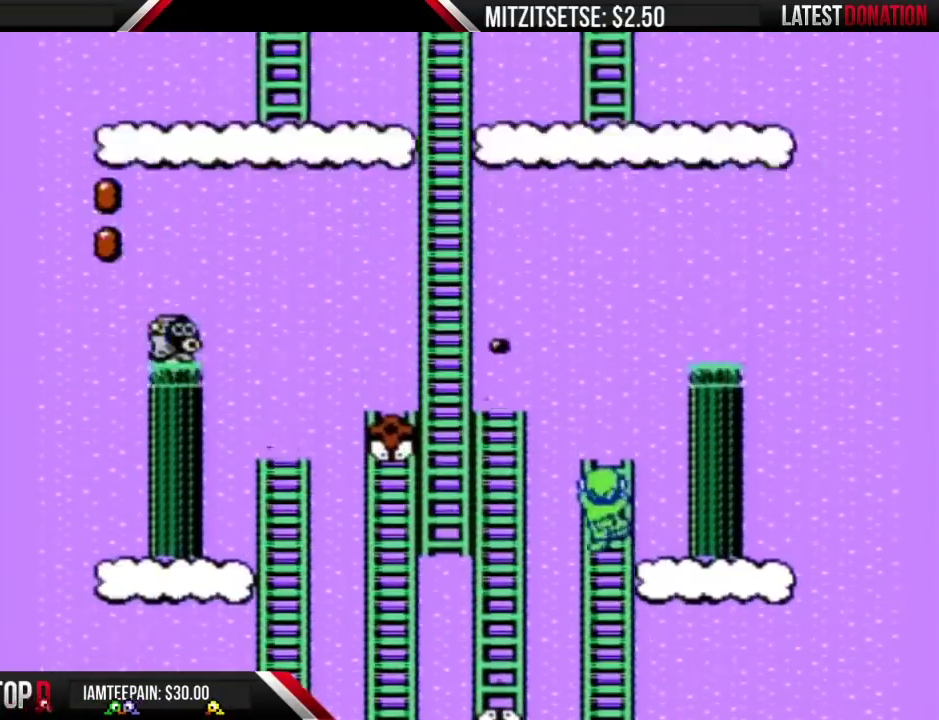
{"buttons": ["B", "DPAD_DOWN"], "events": [[33, "DPAD_RIGHT", "down"], [467, "DPAD_DOWN", "down"], [467, "DPAD_RIGHT", "up"]]}
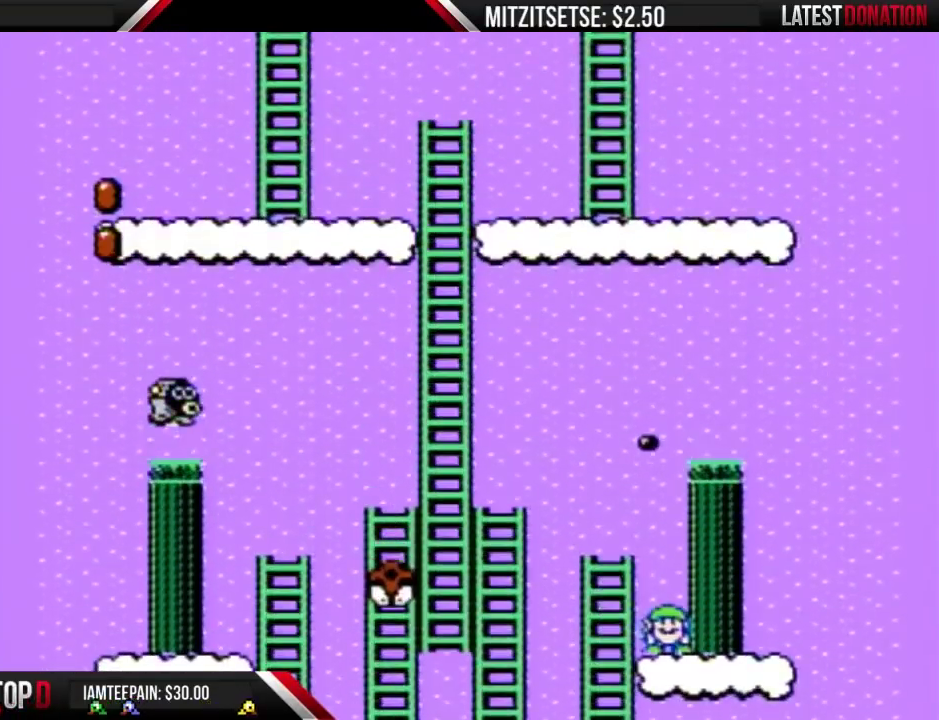
{"buttons": ["B", "DPAD_DOWN"], "events": []}
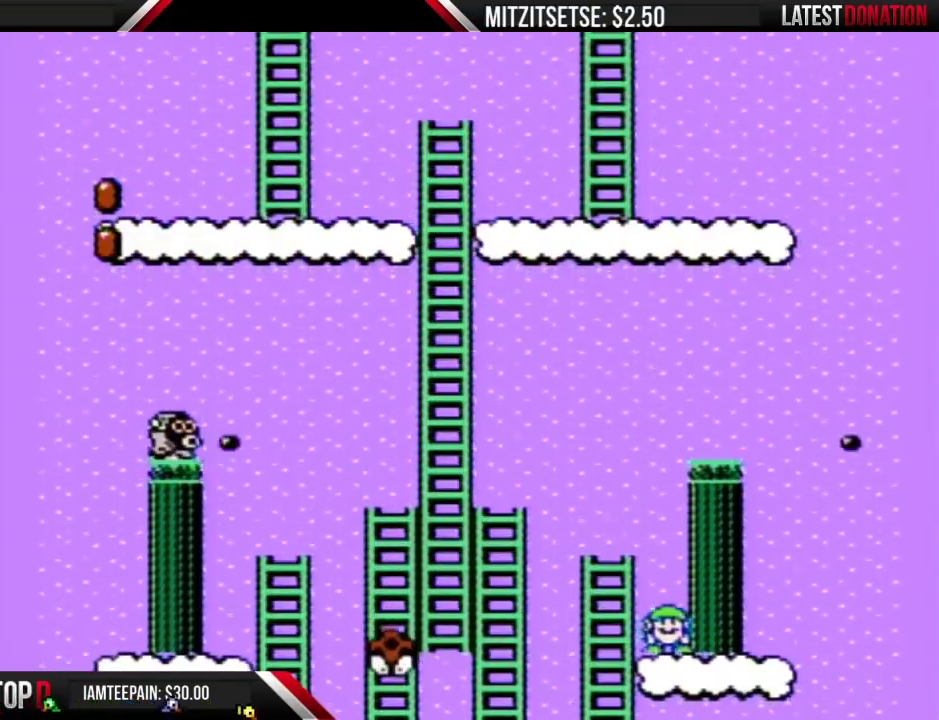
{"buttons": ["B", "DPAD_DOWN"], "events": []}
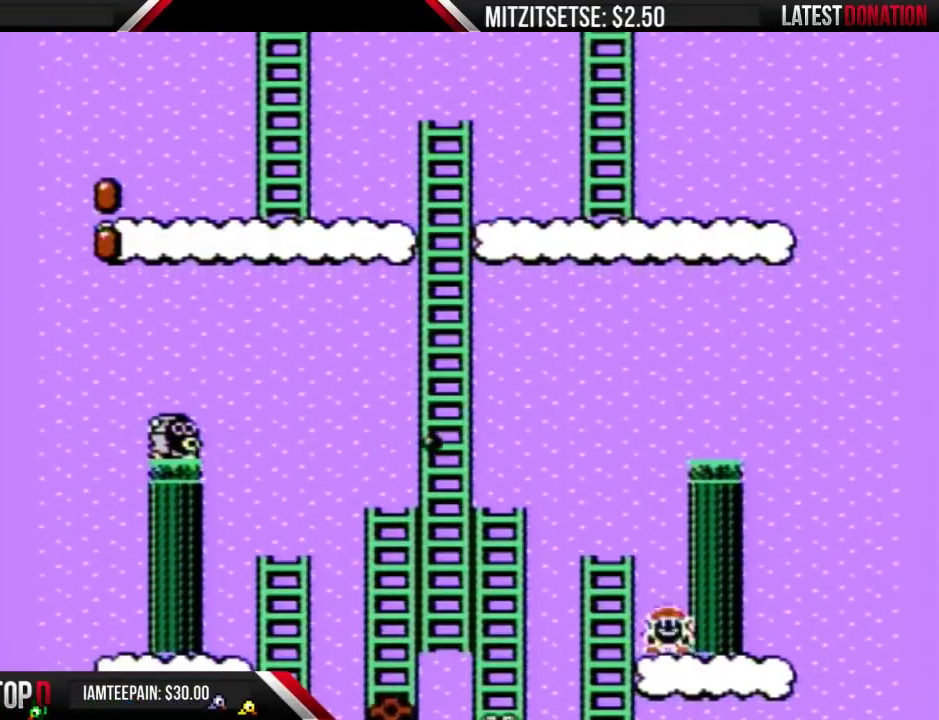
{"buttons": ["B", "DPAD_DOWN"], "events": []}
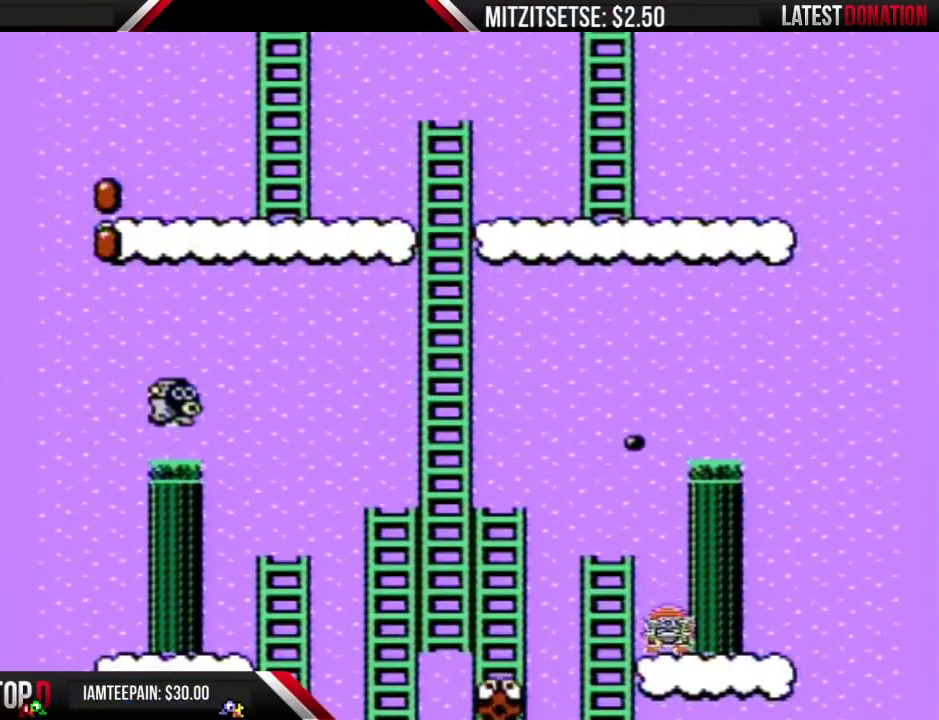
{"buttons": ["A", "B"], "events": [[100, "A", "down"], [133, "DPAD_DOWN", "up"], [133, "DPAD_LEFT", "down"], [400, "DPAD_LEFT", "up"]]}
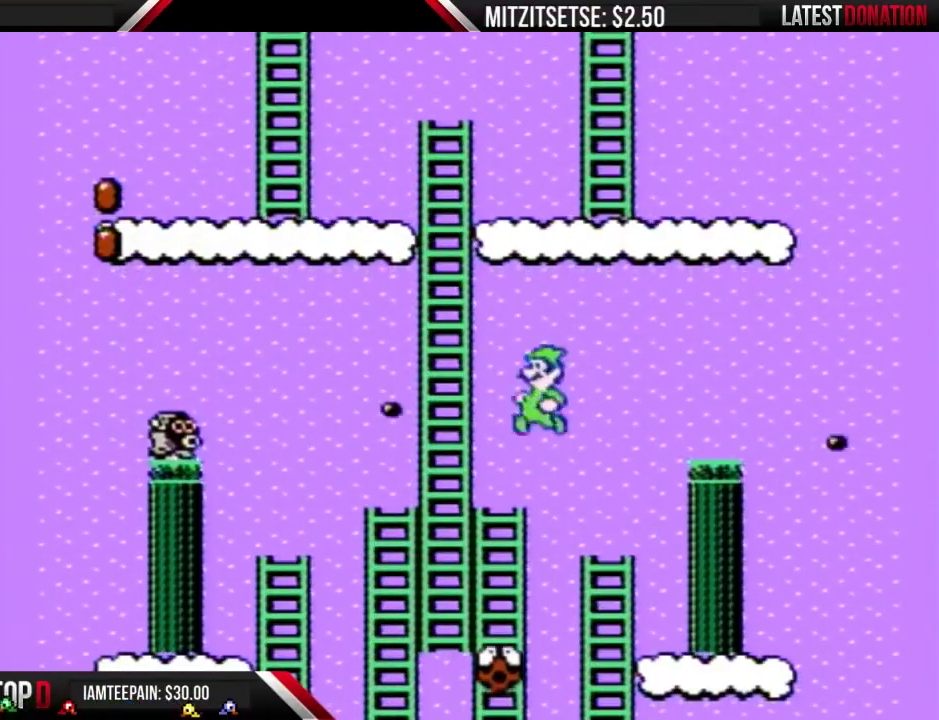
{"buttons": ["B", "DPAD_UP"], "events": [[167, "DPAD_UP", "down"], [233, "A", "up"]]}
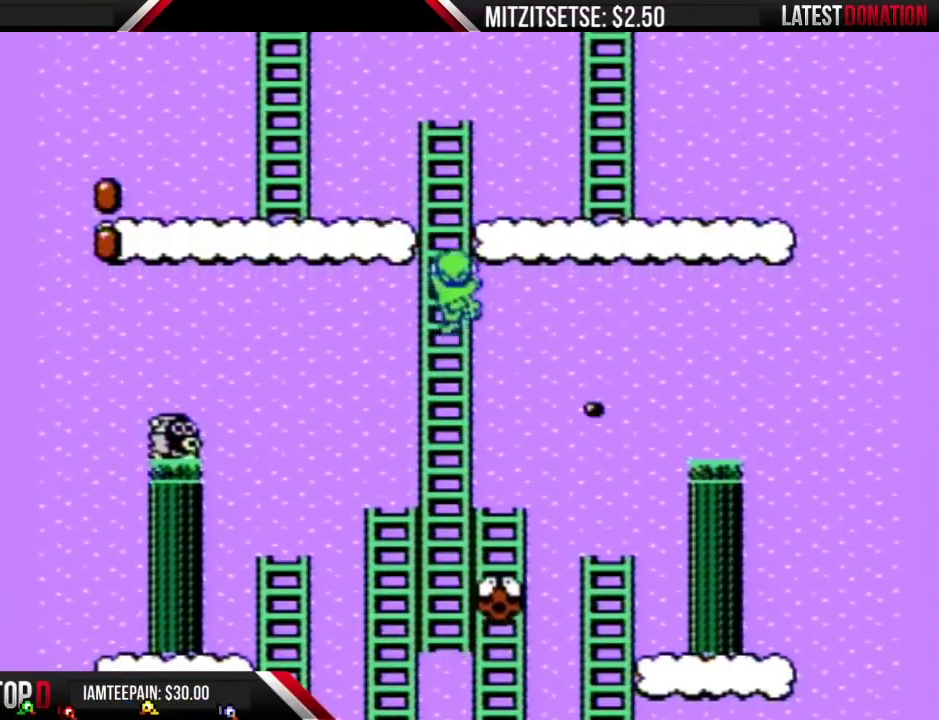
{"buttons": ["B", "DPAD_UP"], "events": []}
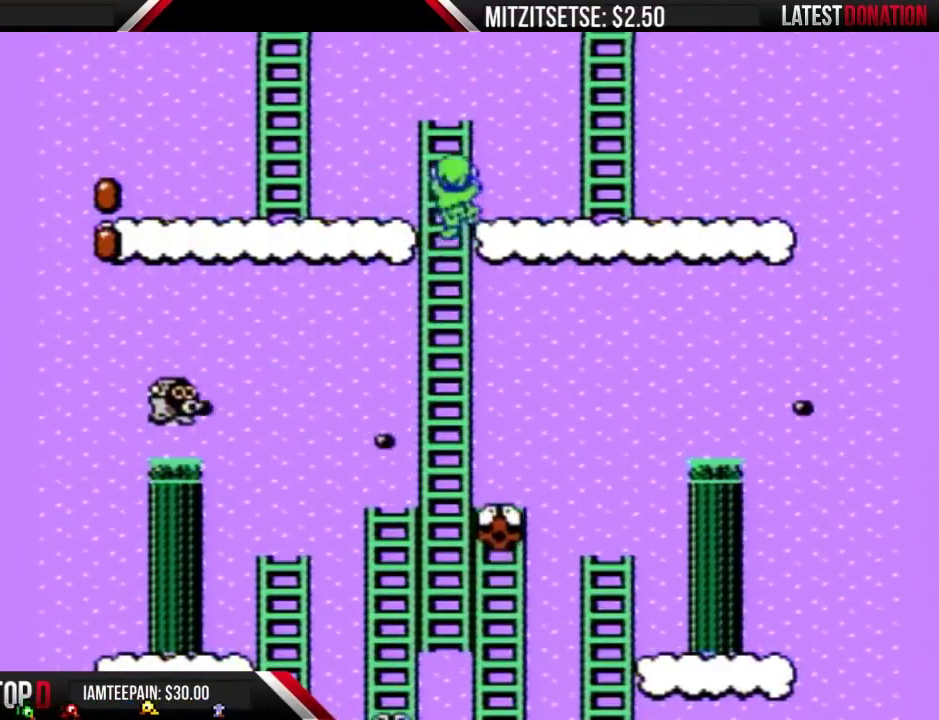
{"buttons": ["B"], "events": [[167, "DPAD_RIGHT", "down"], [233, "DPAD_UP", "up"], [400, "DPAD_RIGHT", "up"]]}
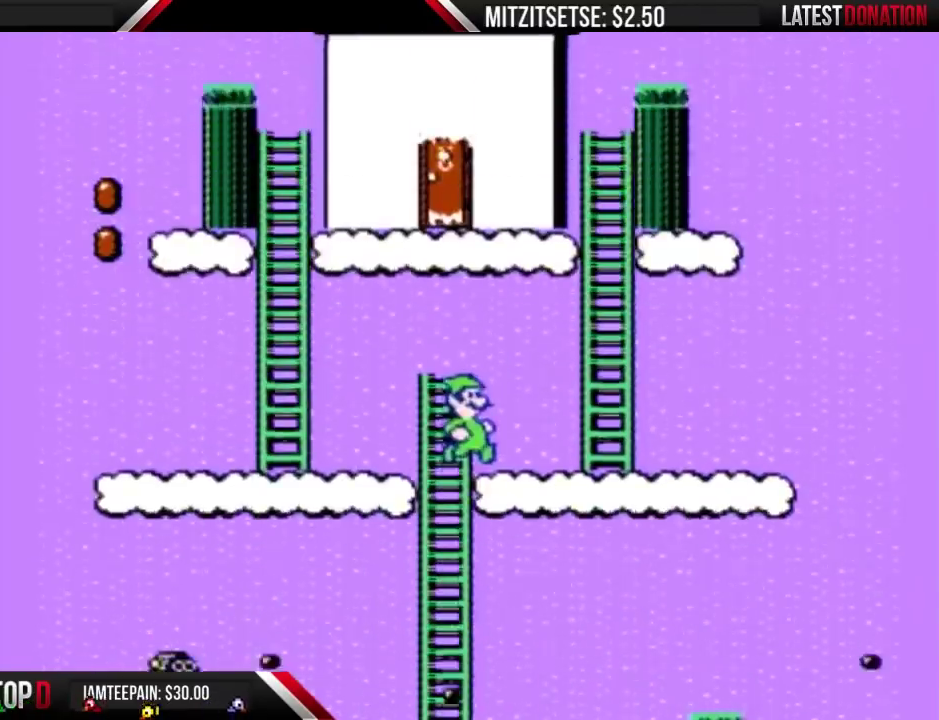
{"buttons": ["A", "B", "DPAD_LEFT"], "events": [[267, "DPAD_RIGHT", "down"], [400, "A", "down"], [400, "DPAD_RIGHT", "up"], [467, "DPAD_LEFT", "down"]]}
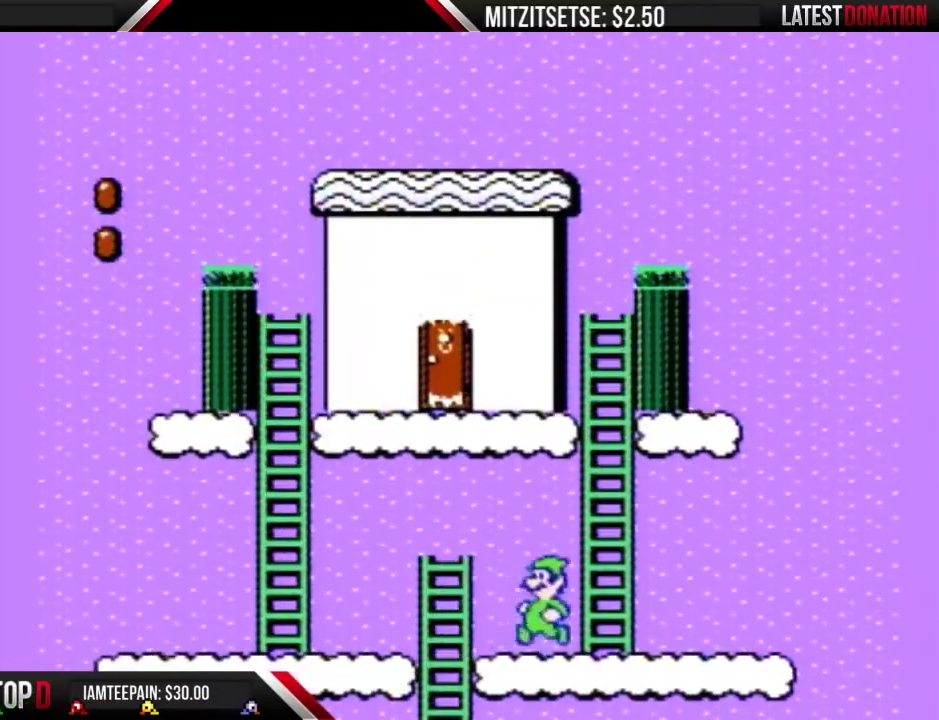
{"buttons": ["A", "B"], "events": [[100, "DPAD_LEFT", "up"]]}
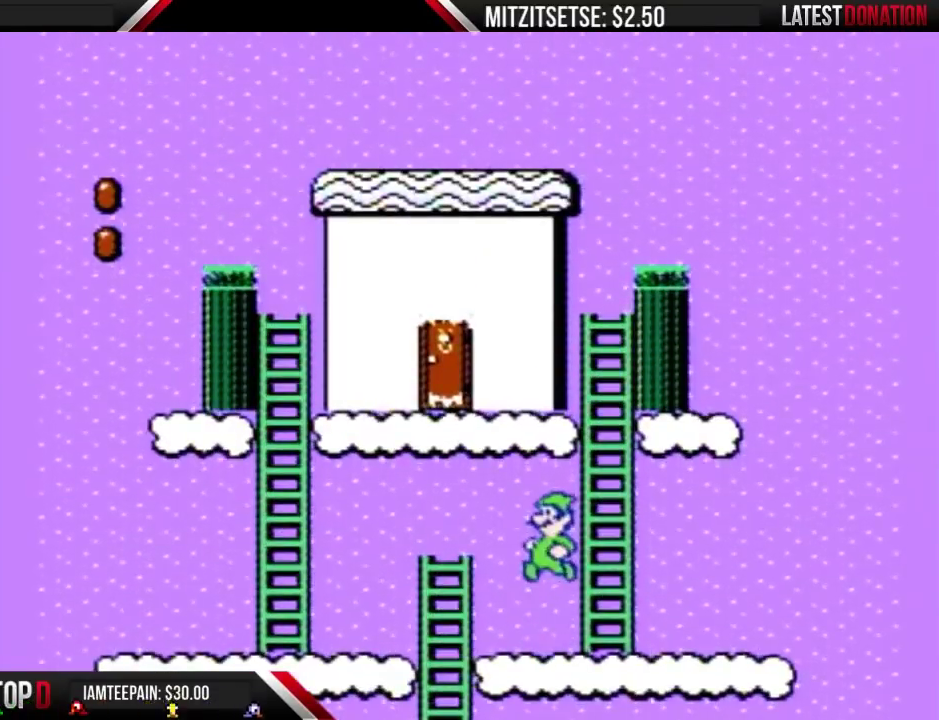
{"buttons": ["B", "DPAD_UP"], "events": [[200, "DPAD_RIGHT", "down"], [333, "DPAD_RIGHT", "up"], [367, "DPAD_UP", "down"], [400, "A", "up"]]}
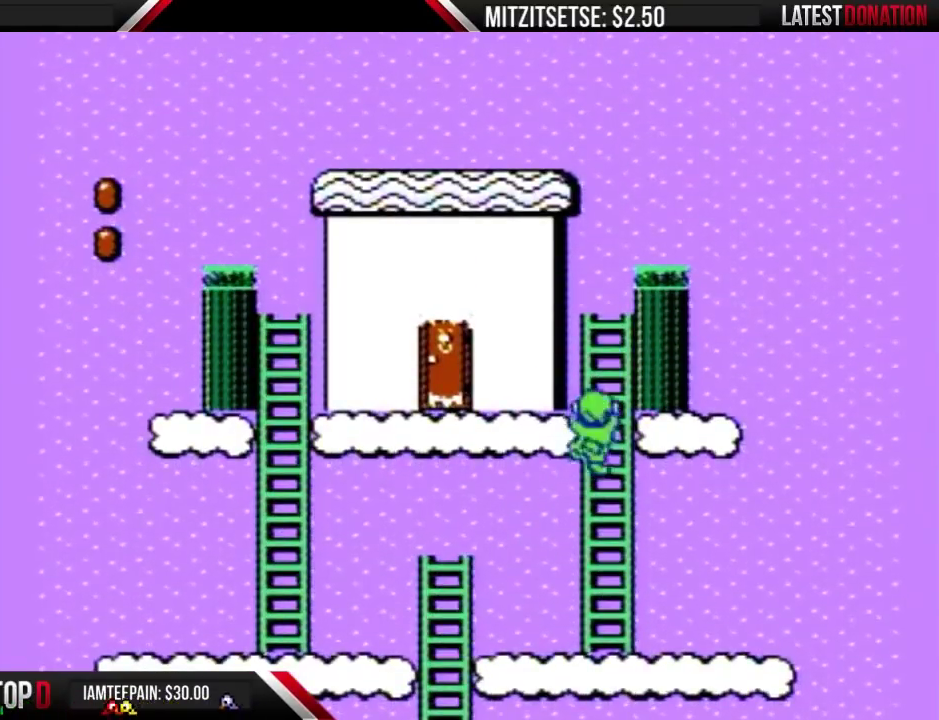
{"buttons": ["B", "DPAD_UP"], "events": []}
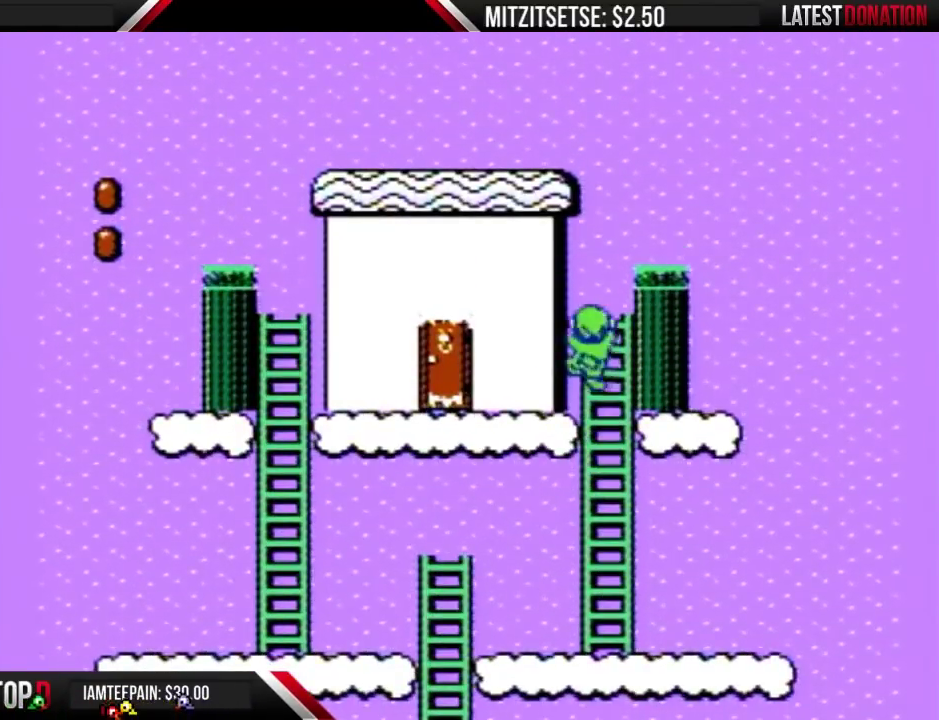
{"buttons": ["DPAD_UP"], "events": [[33, "DPAD_LEFT", "down"], [33, "DPAD_UP", "up"], [400, "DPAD_LEFT", "up"], [433, "B", "up"], [467, "DPAD_UP", "down"]]}
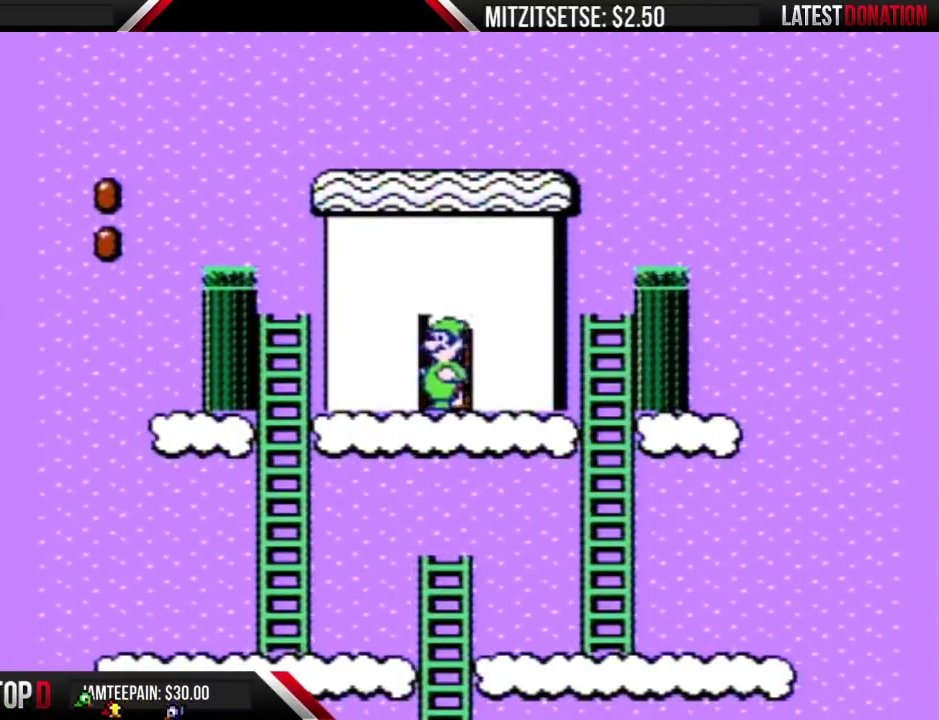
{"buttons": [], "events": [[167, "DPAD_UP", "up"]]}
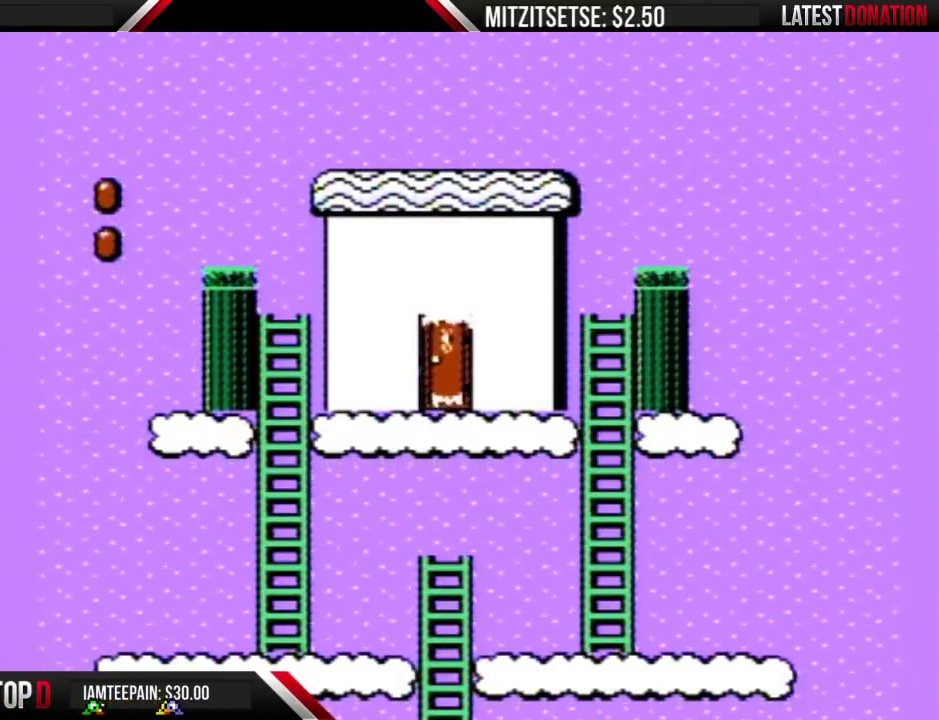
{"buttons": [], "events": []}
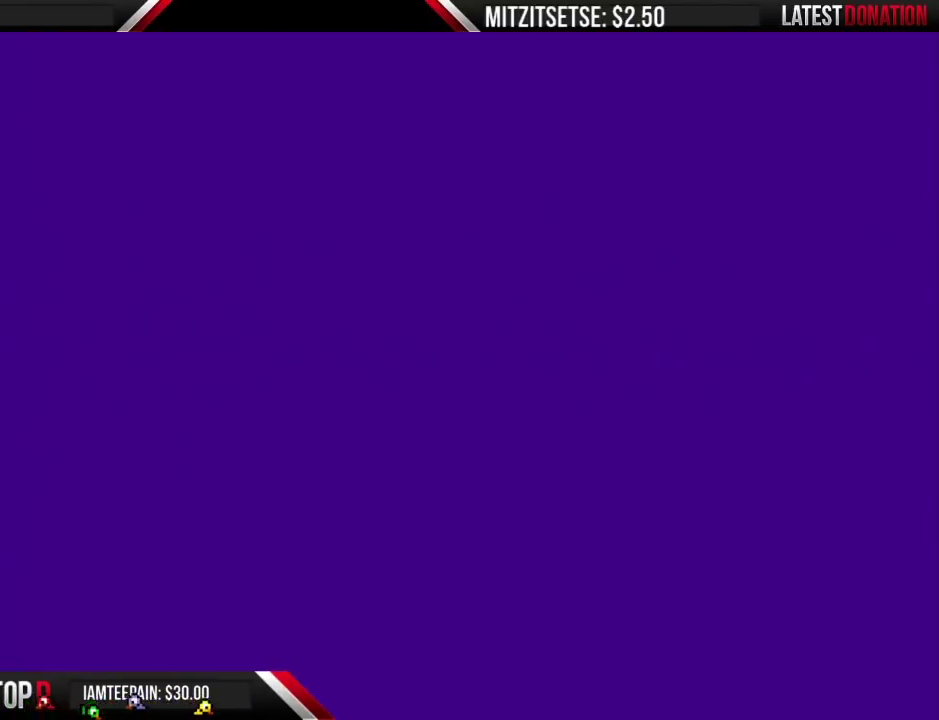
{"buttons": ["B", "DPAD_RIGHT"], "events": [[33, "B", "down"], [33, "DPAD_RIGHT", "down"]]}
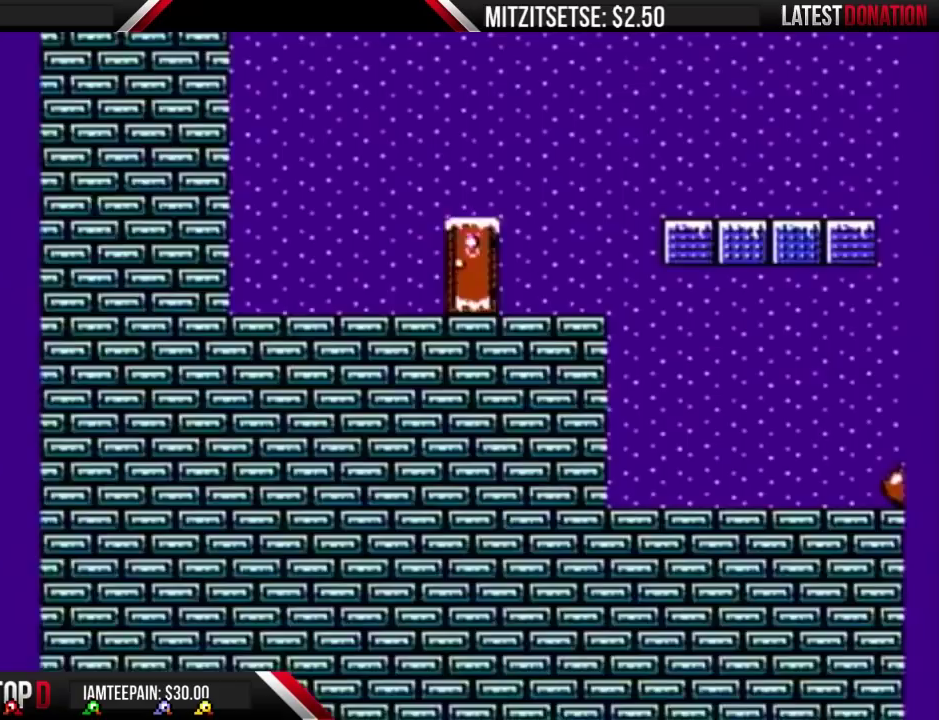
{"buttons": ["B", "DPAD_DOWN", "DPAD_RIGHT"], "events": [[400, "DPAD_DOWN", "down"], [400, "DPAD_RIGHT", "up"], [500, "DPAD_RIGHT", "down"]]}
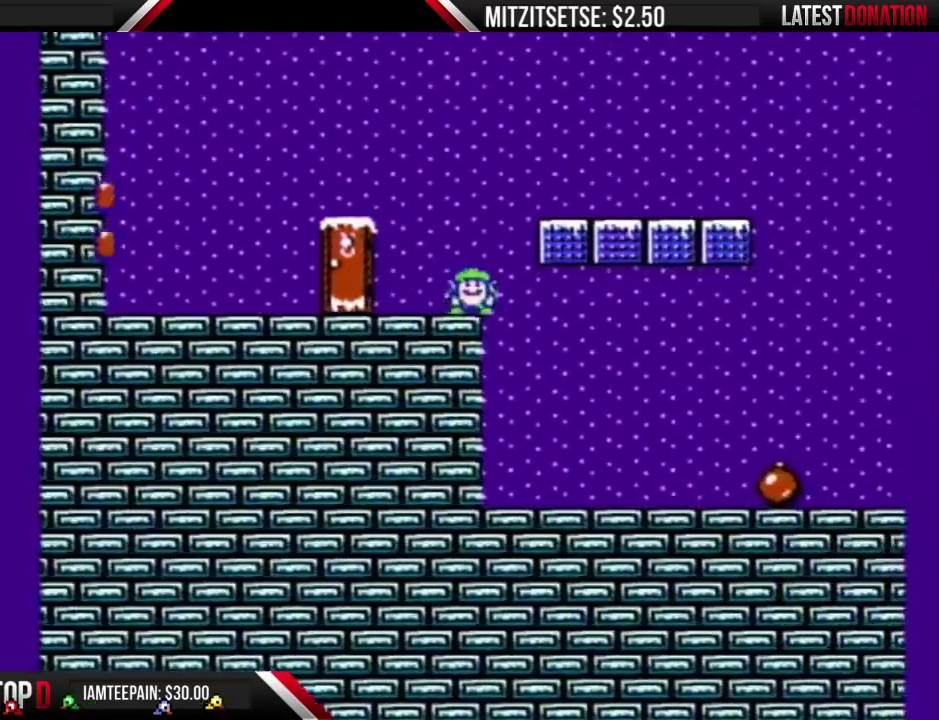
{"buttons": ["B", "DPAD_RIGHT"], "events": [[33, "DPAD_DOWN", "up"], [267, "DPAD_RIGHT", "up"], [433, "DPAD_RIGHT", "down"]]}
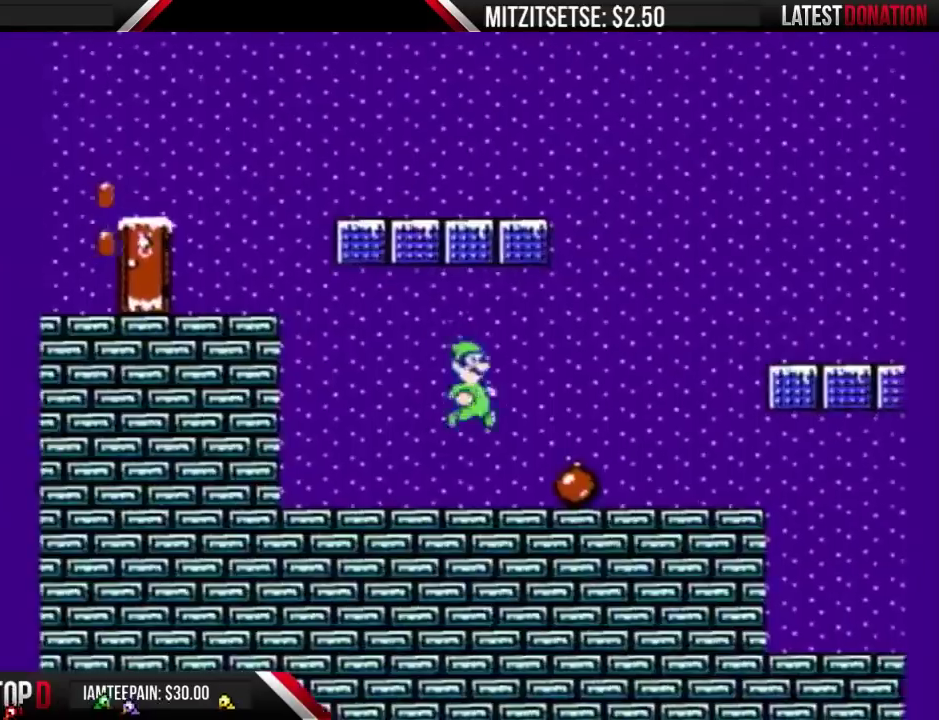
{"buttons": [], "events": [[200, "DPAD_RIGHT", "up"], [333, "DPAD_RIGHT", "down"], [367, "B", "up"], [433, "DPAD_RIGHT", "up"]]}
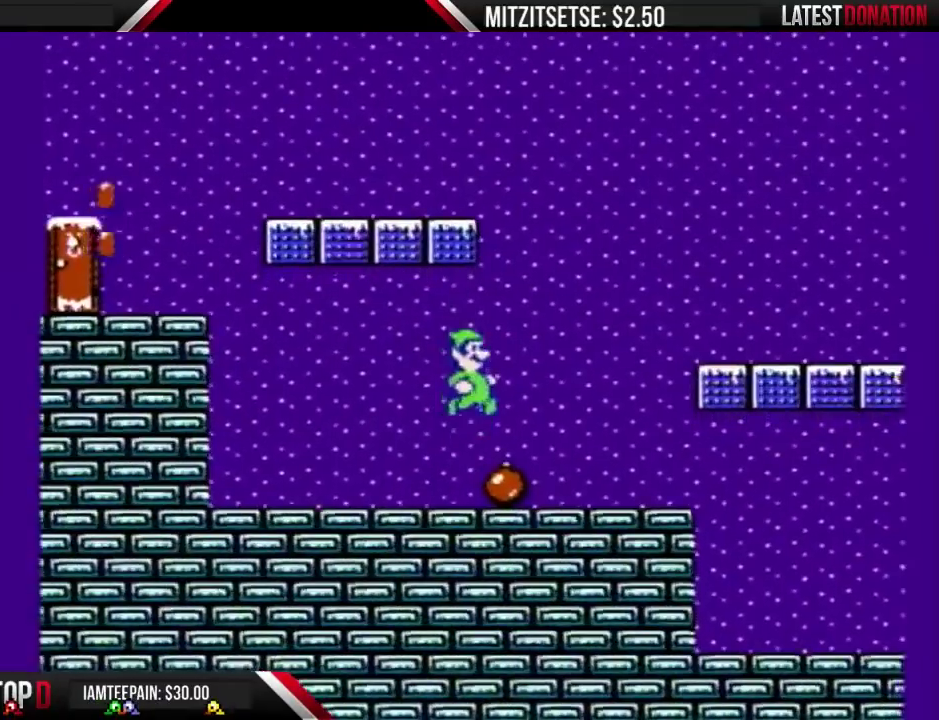
{"buttons": ["B"], "events": [[400, "DPAD_RIGHT", "down"], [500, "B", "down"], [500, "DPAD_RIGHT", "up"]]}